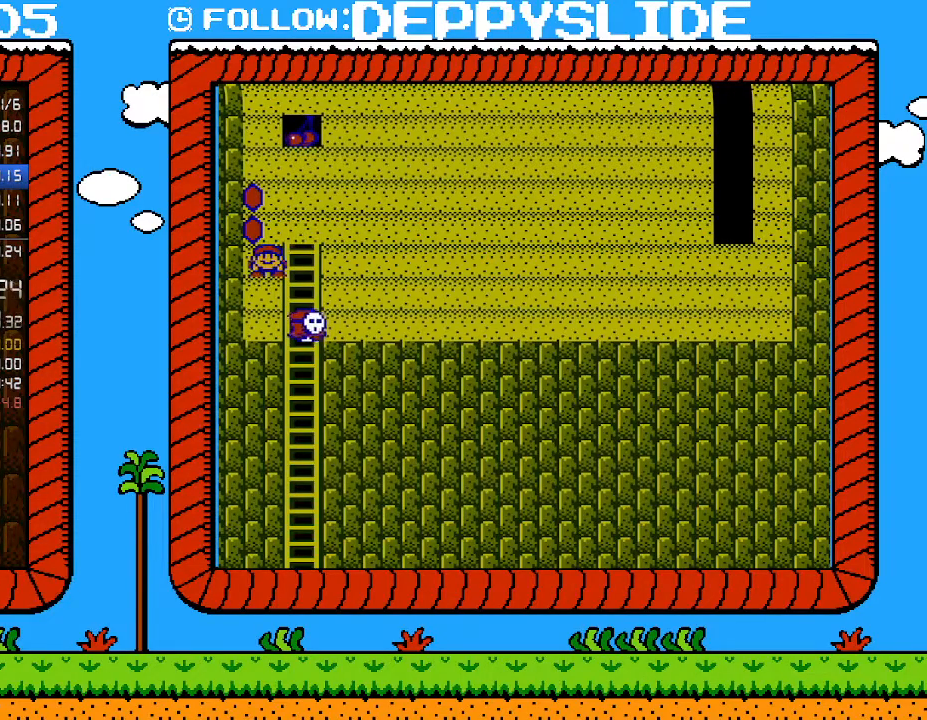
Gameplay with a controller (Nintendo layout); each line is a JSON object with the inputs held at the frame after it. "events" lists button and stick changes between this image and that frame as [ms after this image, input, new state], when the widget could be followed in between. Not read: L3 R3.
{"buttons": ["DPAD_DOWN"], "events": [[200, "DPAD_DOWN", "up"], [250, "DPAD_RIGHT", "down"], [417, "DPAD_DOWN", "down"], [450, "DPAD_RIGHT", "up"]]}
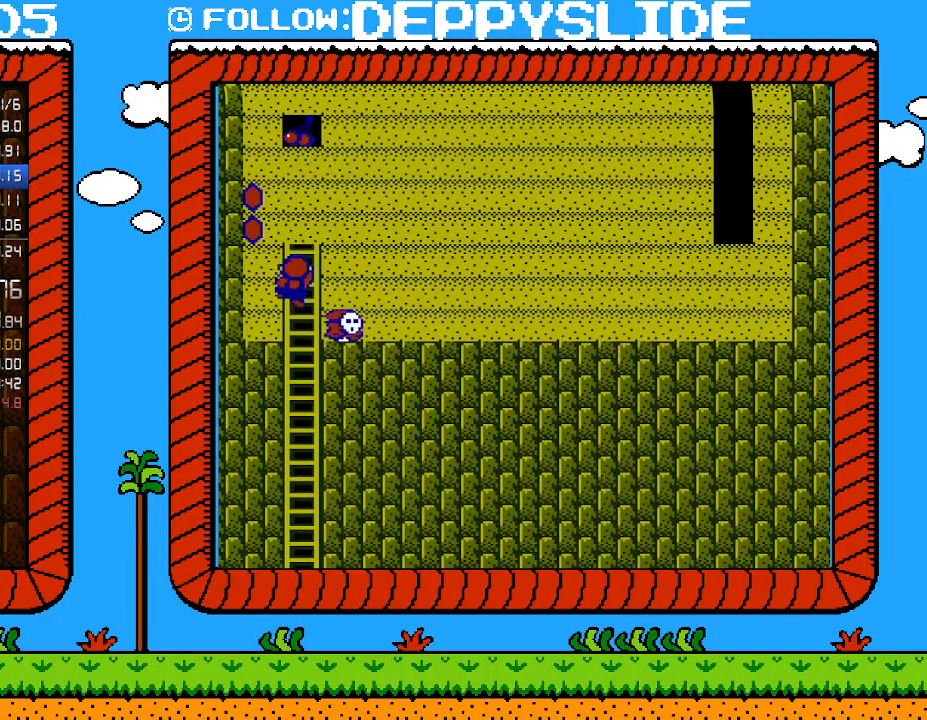
{"buttons": ["B", "DPAD_DOWN", "DPAD_LEFT"], "events": [[383, "DPAD_LEFT", "down"], [450, "B", "down"], [450, "DPAD_DOWN", "up"], [500, "DPAD_DOWN", "down"]]}
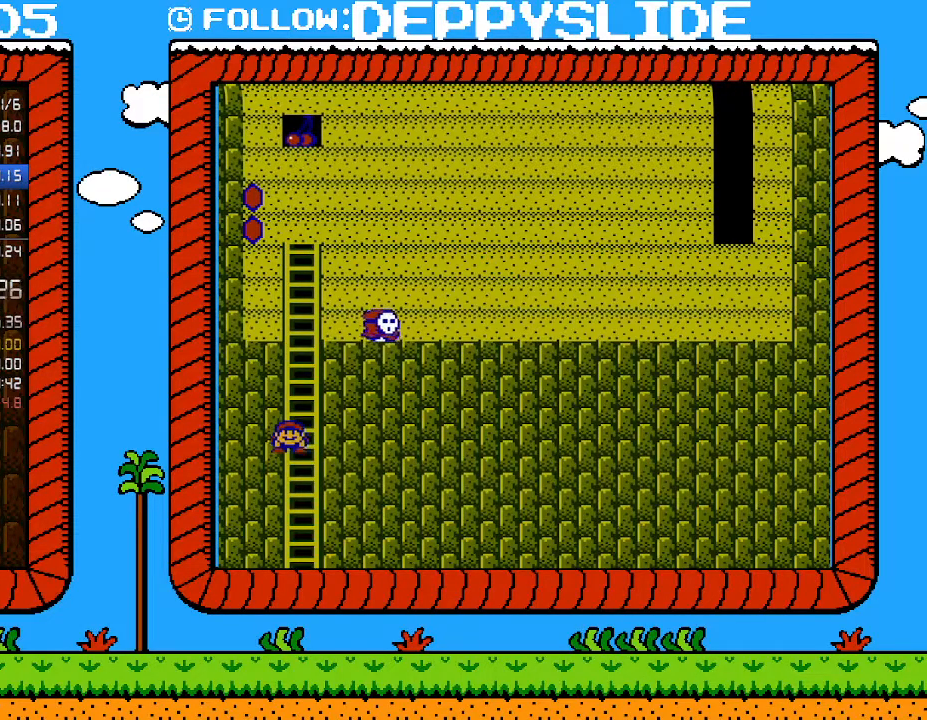
{"buttons": ["B"], "events": [[283, "DPAD_DOWN", "up"], [283, "DPAD_LEFT", "up"]]}
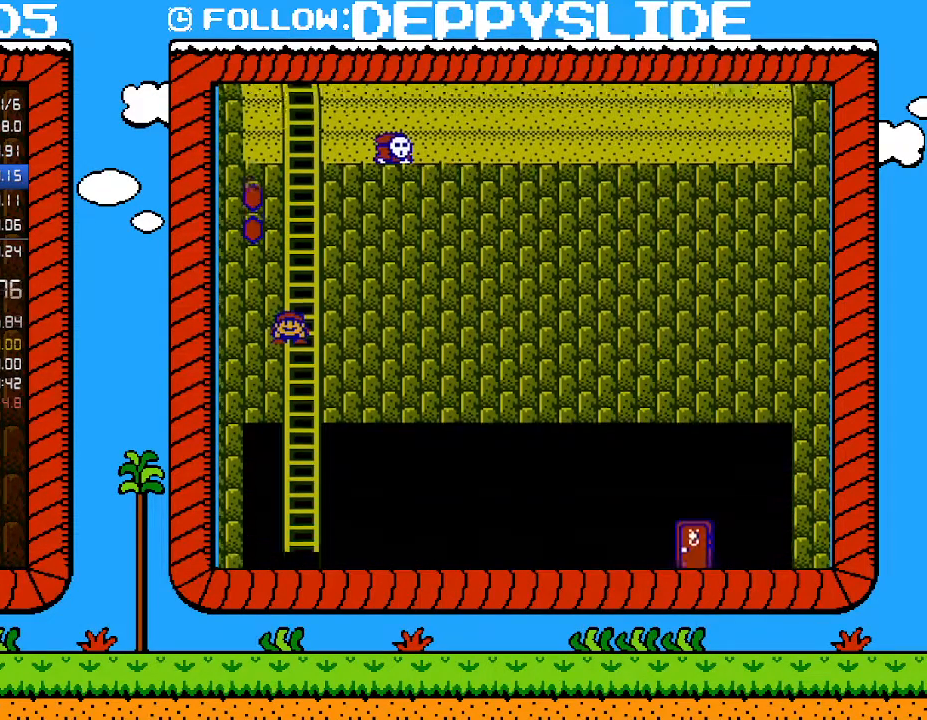
{"buttons": ["B", "DPAD_RIGHT"], "events": [[417, "DPAD_RIGHT", "down"]]}
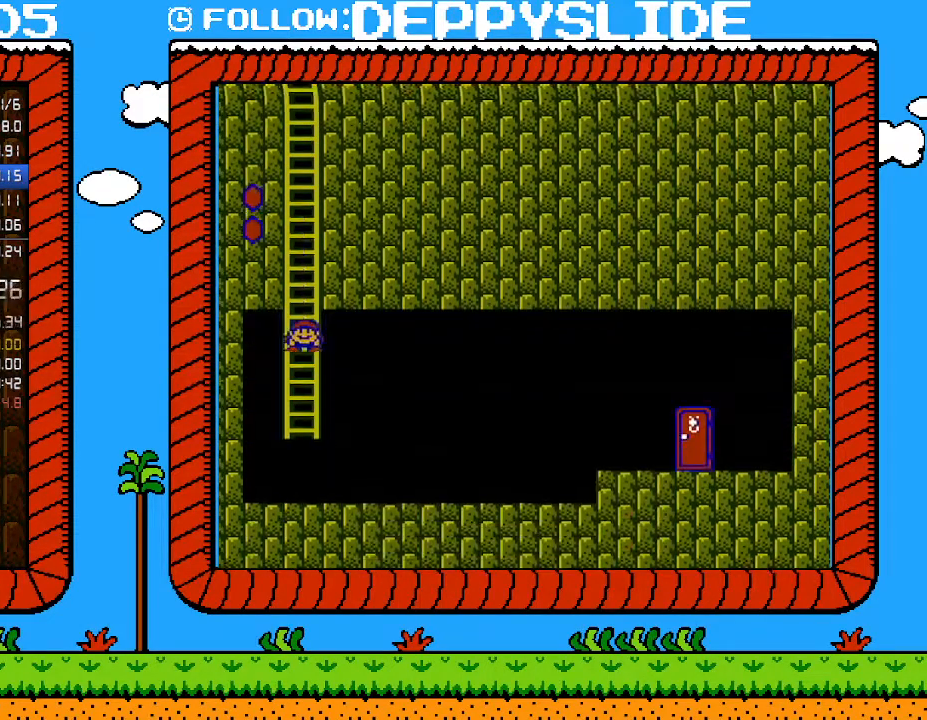
{"buttons": ["B", "DPAD_RIGHT"], "events": []}
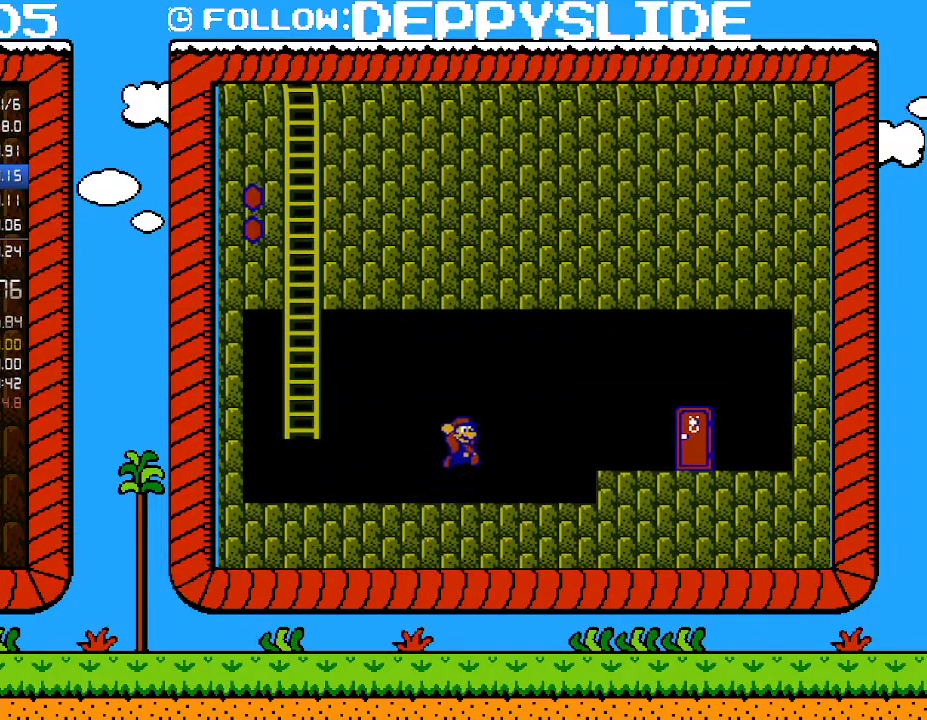
{"buttons": ["B", "DPAD_RIGHT"], "events": [[33, "A", "down"], [483, "A", "up"]]}
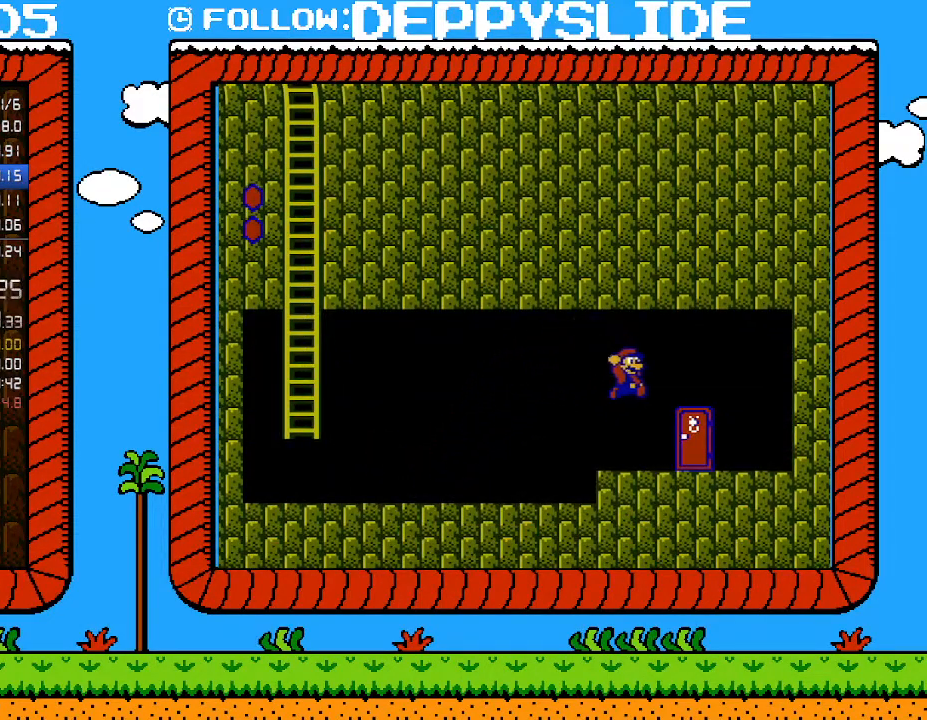
{"buttons": ["B"], "events": [[133, "DPAD_RIGHT", "up"], [267, "DPAD_UP", "down"], [417, "DPAD_UP", "up"]]}
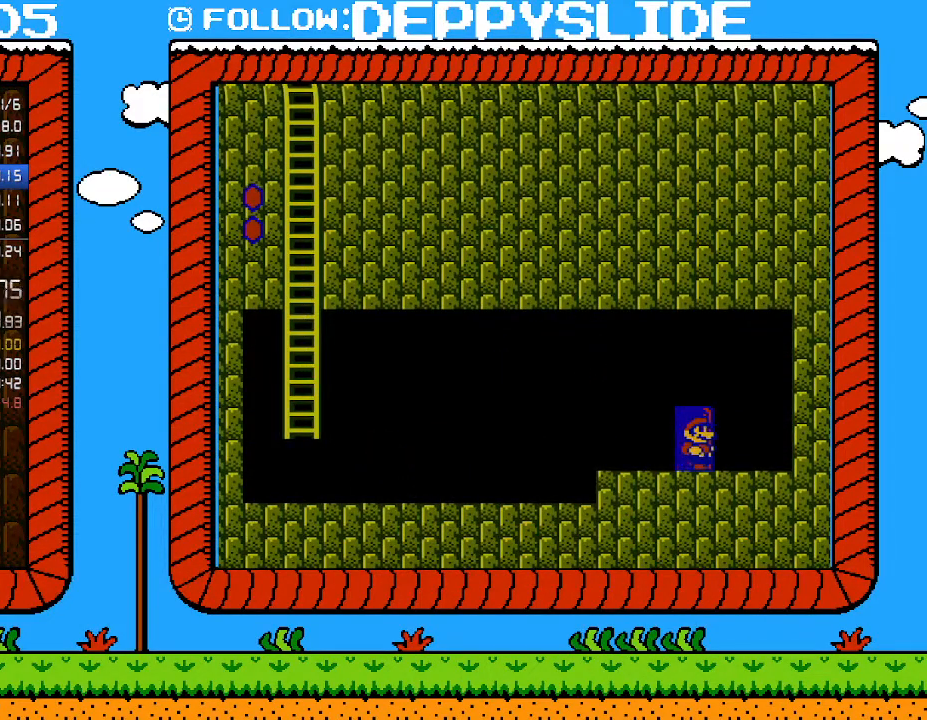
{"buttons": ["B"], "events": []}
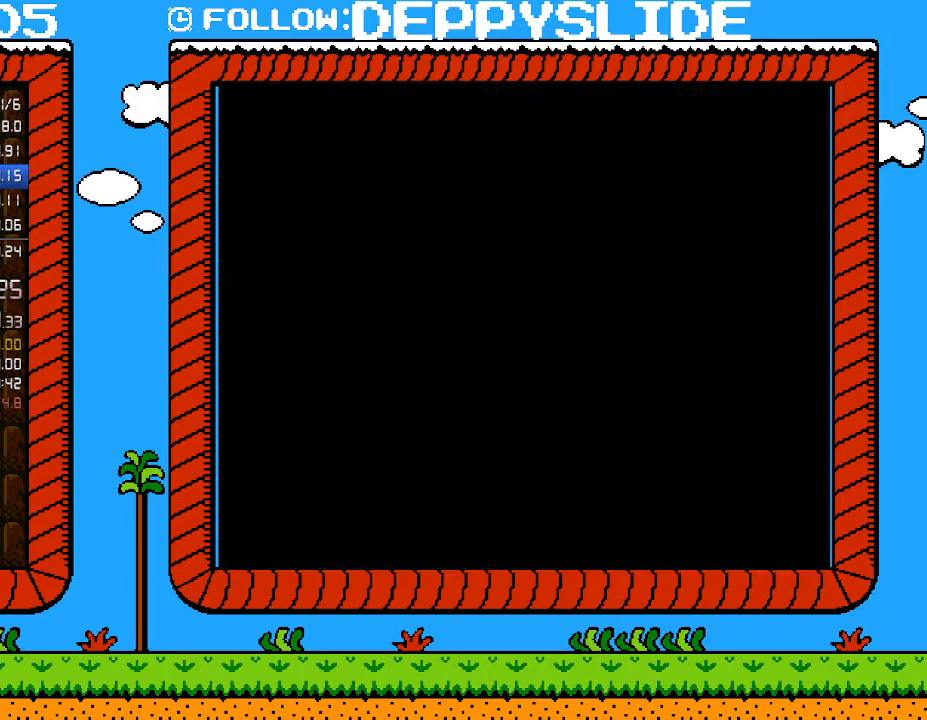
{"buttons": ["B"], "events": []}
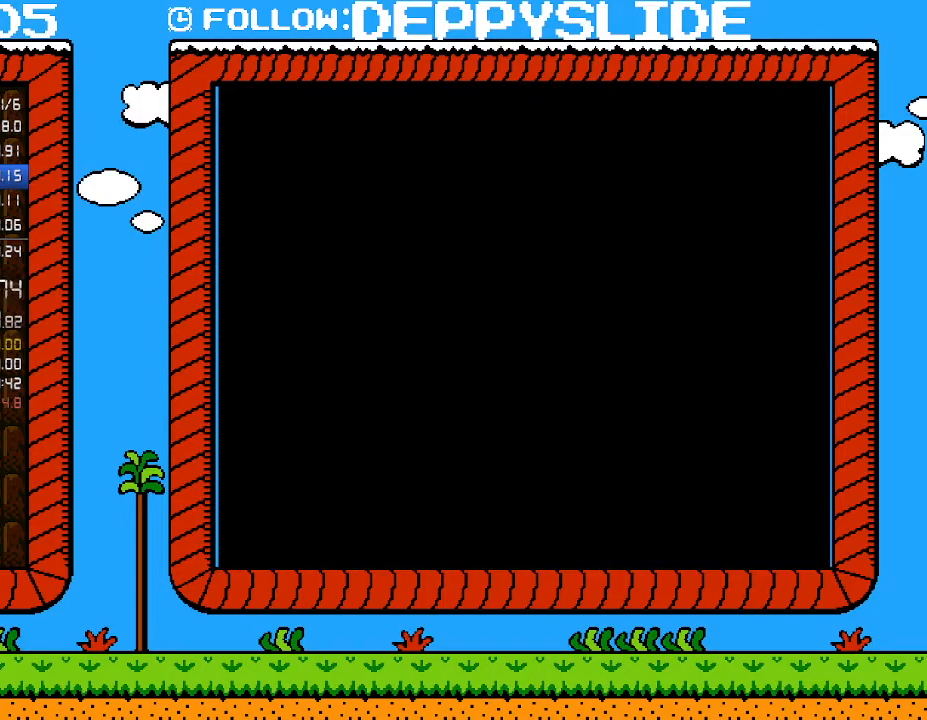
{"buttons": ["B", "DPAD_RIGHT"], "events": [[417, "DPAD_RIGHT", "down"]]}
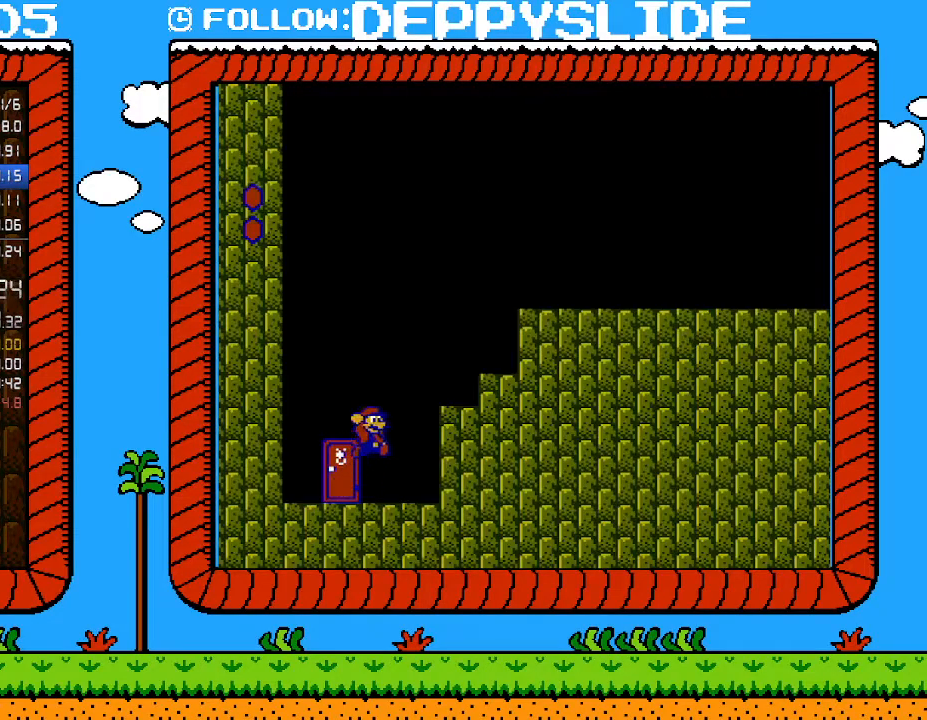
{"buttons": ["A", "B", "DPAD_RIGHT"], "events": [[33, "A", "down"], [200, "A", "up"], [267, "DPAD_LEFT", "down"], [267, "DPAD_RIGHT", "up"], [417, "DPAD_LEFT", "up"], [450, "A", "down"], [500, "DPAD_RIGHT", "down"]]}
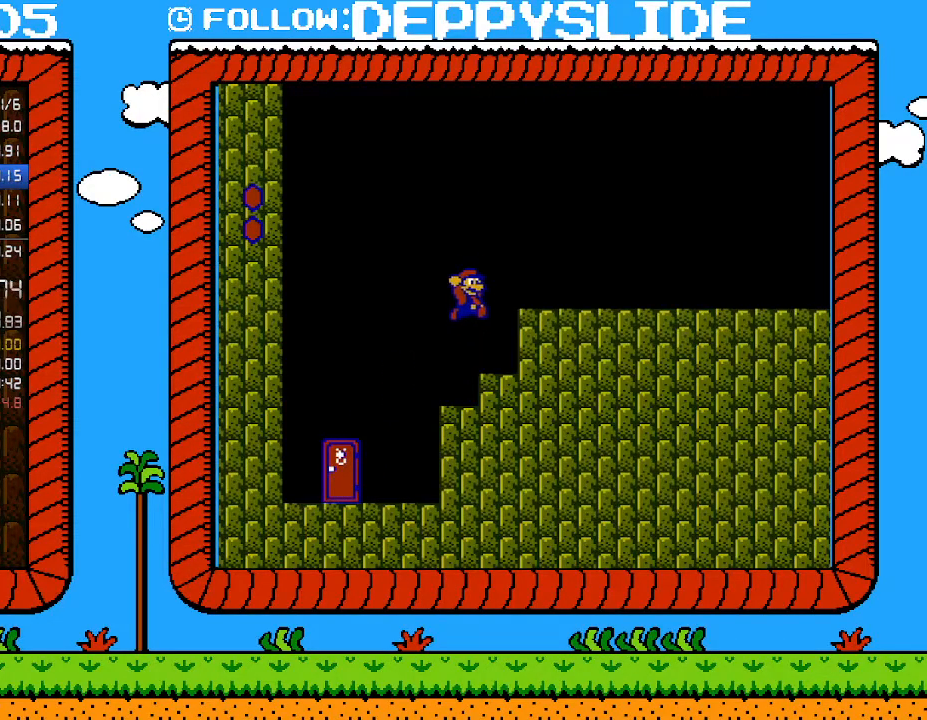
{"buttons": ["B", "DPAD_RIGHT"], "events": [[383, "A", "up"]]}
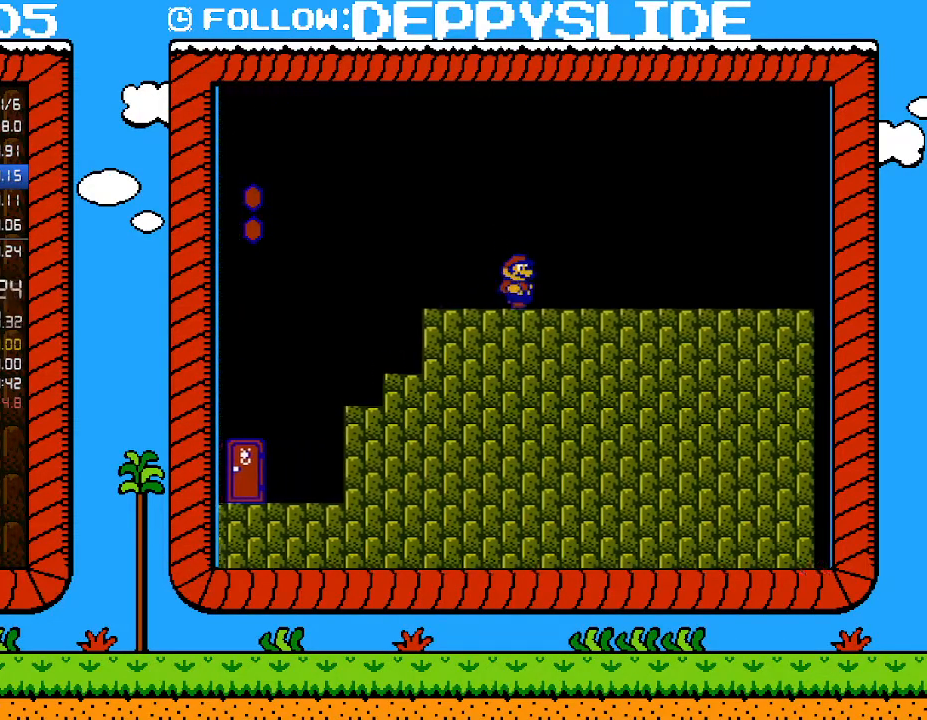
{"buttons": ["B", "DPAD_RIGHT"], "events": []}
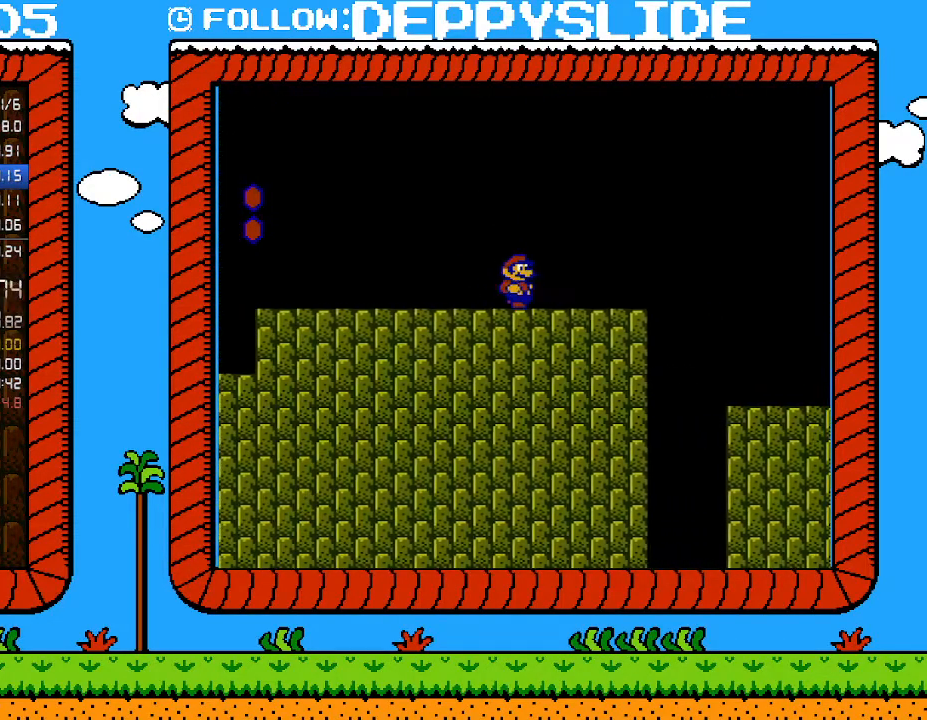
{"buttons": ["B", "DPAD_RIGHT"], "events": [[100, "A", "down"], [283, "A", "up"]]}
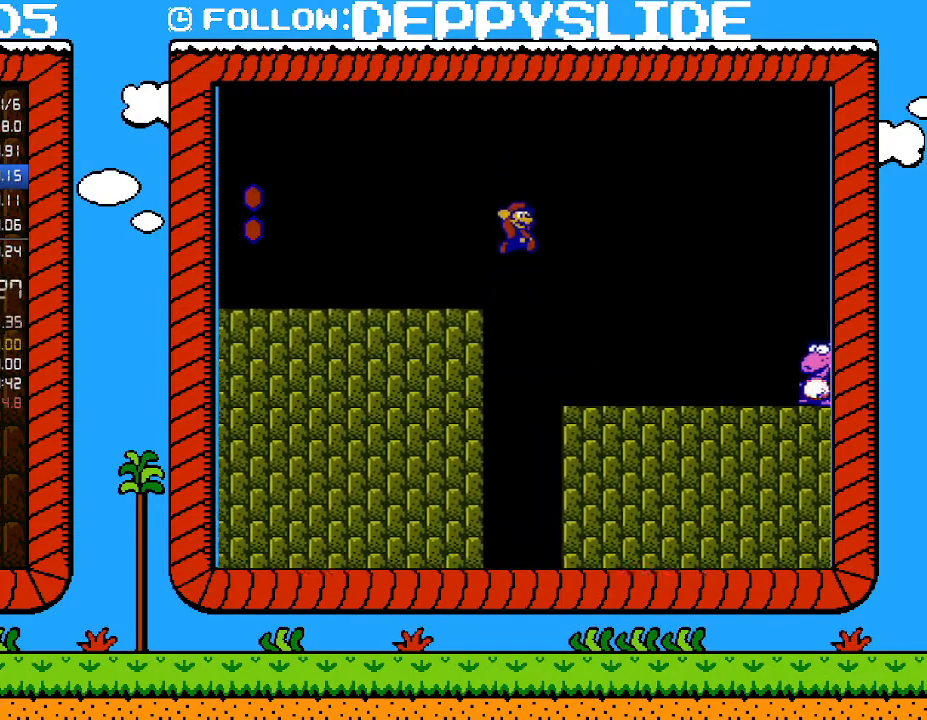
{"buttons": ["B", "DPAD_RIGHT"], "events": [[167, "DPAD_LEFT", "down"], [167, "DPAD_RIGHT", "up"], [383, "DPAD_LEFT", "up"], [483, "DPAD_RIGHT", "down"]]}
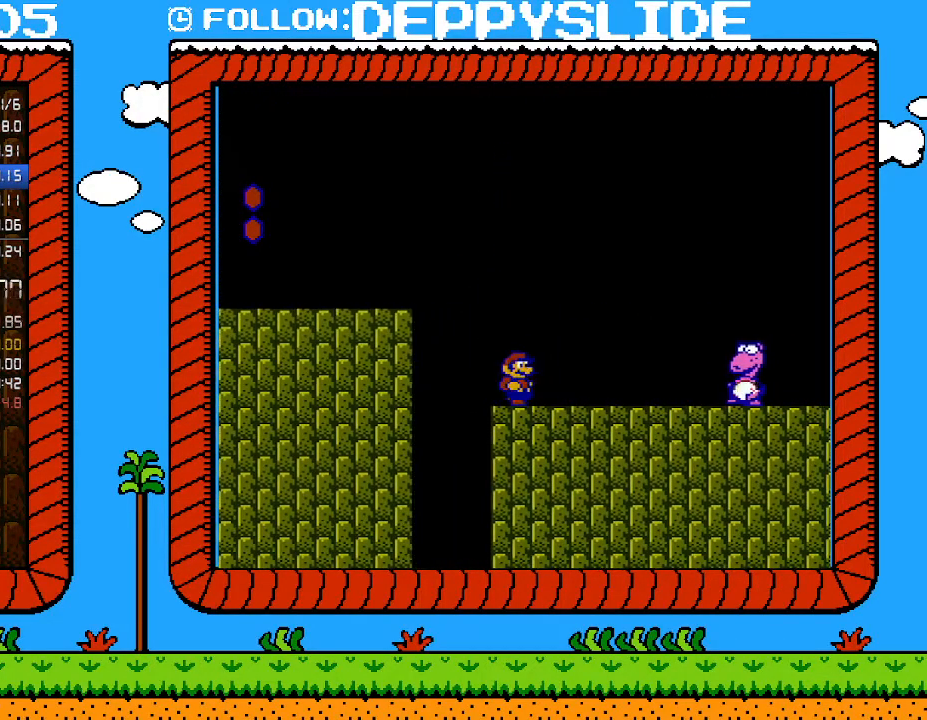
{"buttons": ["B", "DPAD_RIGHT"], "events": [[33, "DPAD_RIGHT", "up"], [483, "DPAD_RIGHT", "down"]]}
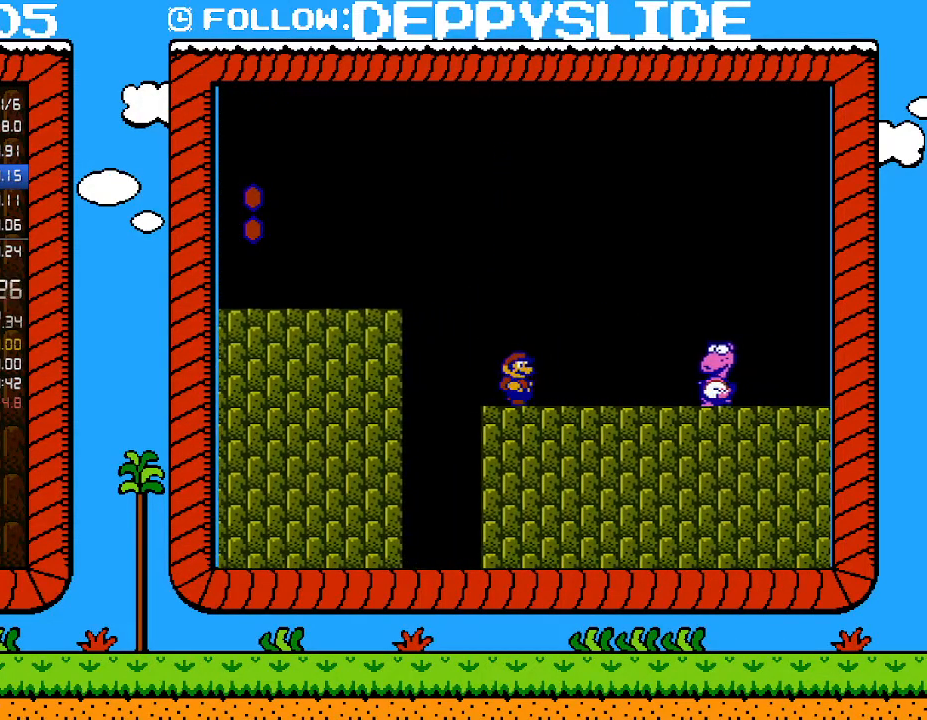
{"buttons": ["B"], "events": [[67, "DPAD_RIGHT", "up"]]}
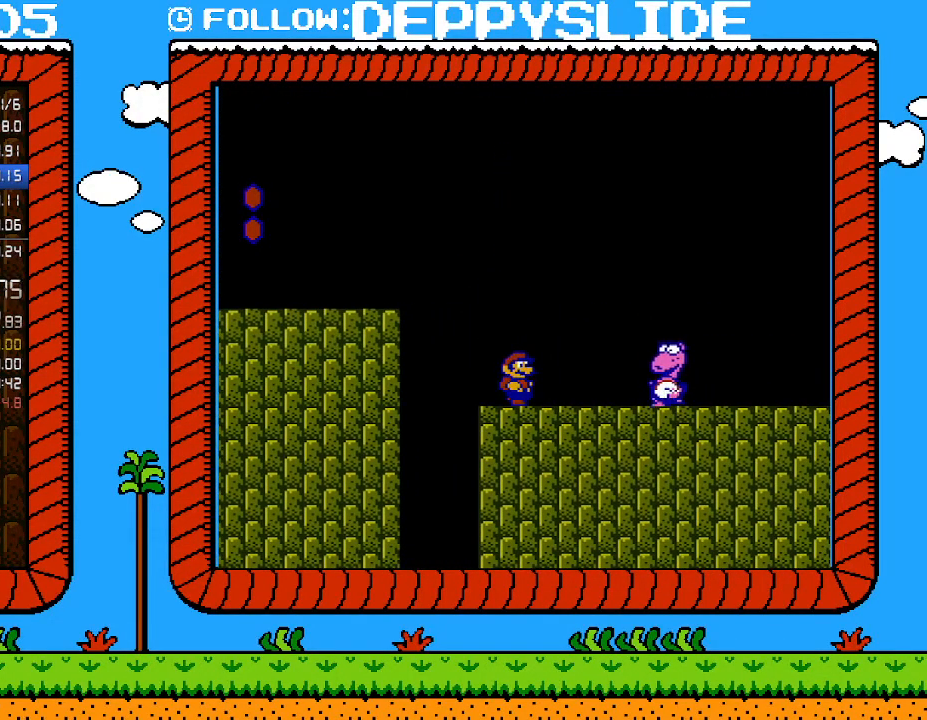
{"buttons": ["B"], "events": []}
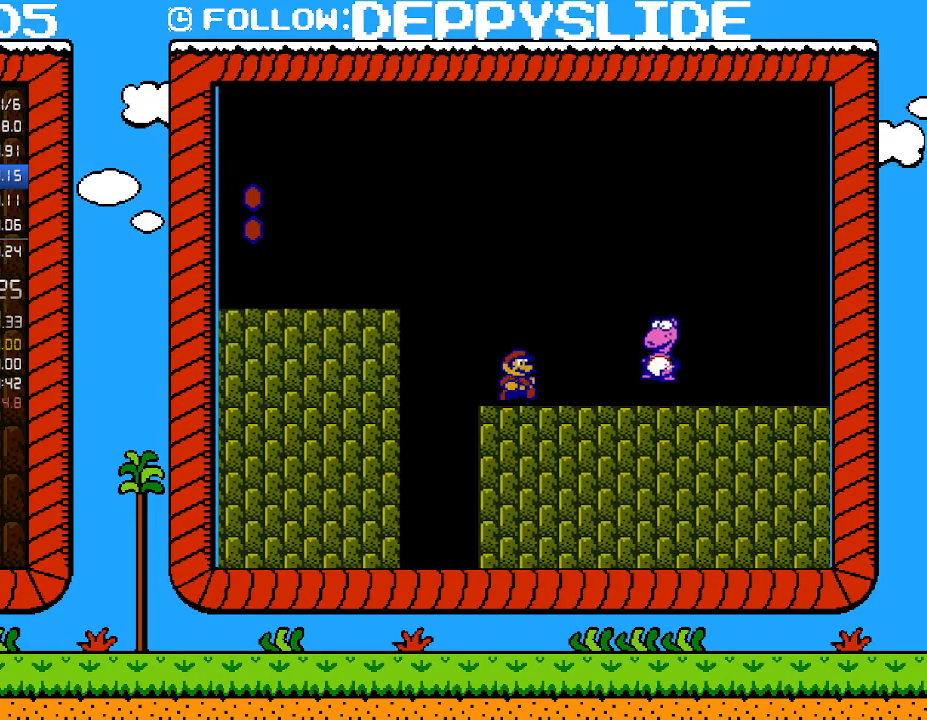
{"buttons": ["A", "B", "DPAD_RIGHT"], "events": [[67, "DPAD_RIGHT", "down"], [267, "A", "down"]]}
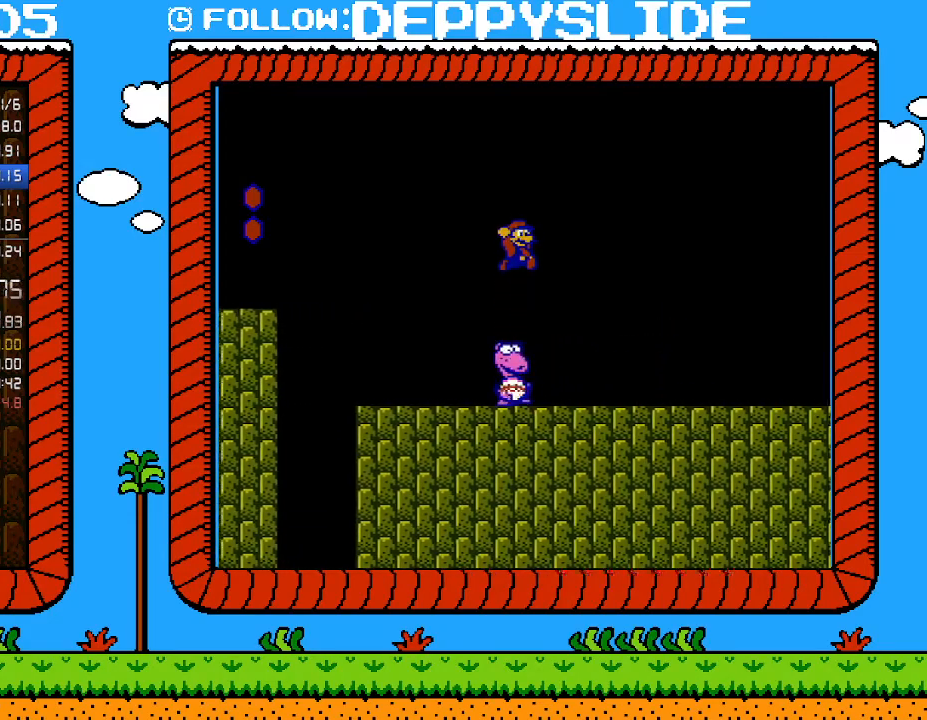
{"buttons": ["B", "DPAD_RIGHT"], "events": [[133, "A", "up"]]}
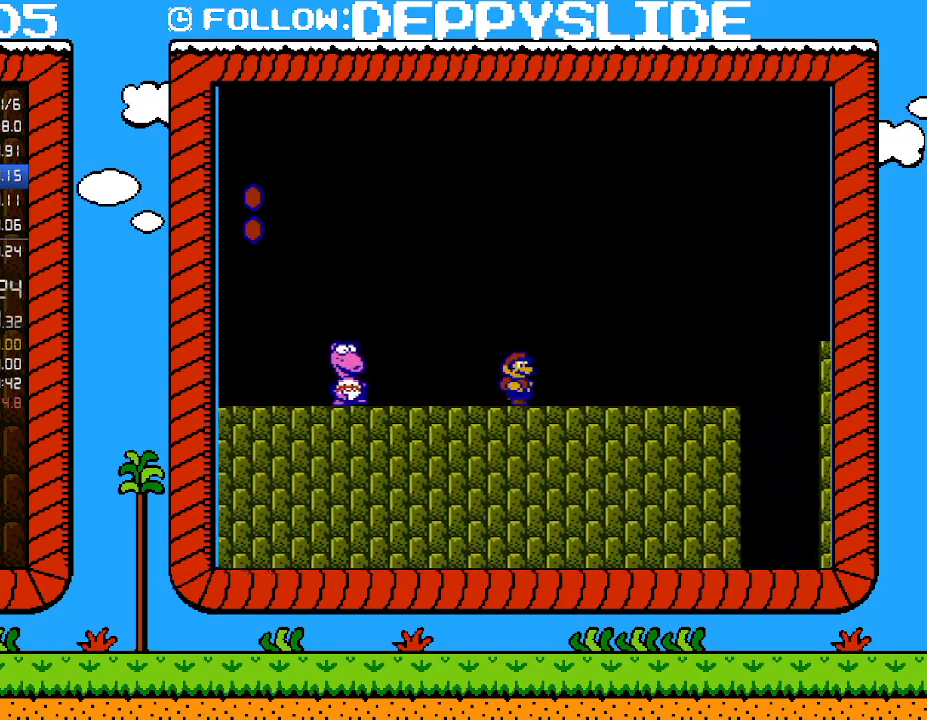
{"buttons": ["B"], "events": [[33, "DPAD_RIGHT", "up"]]}
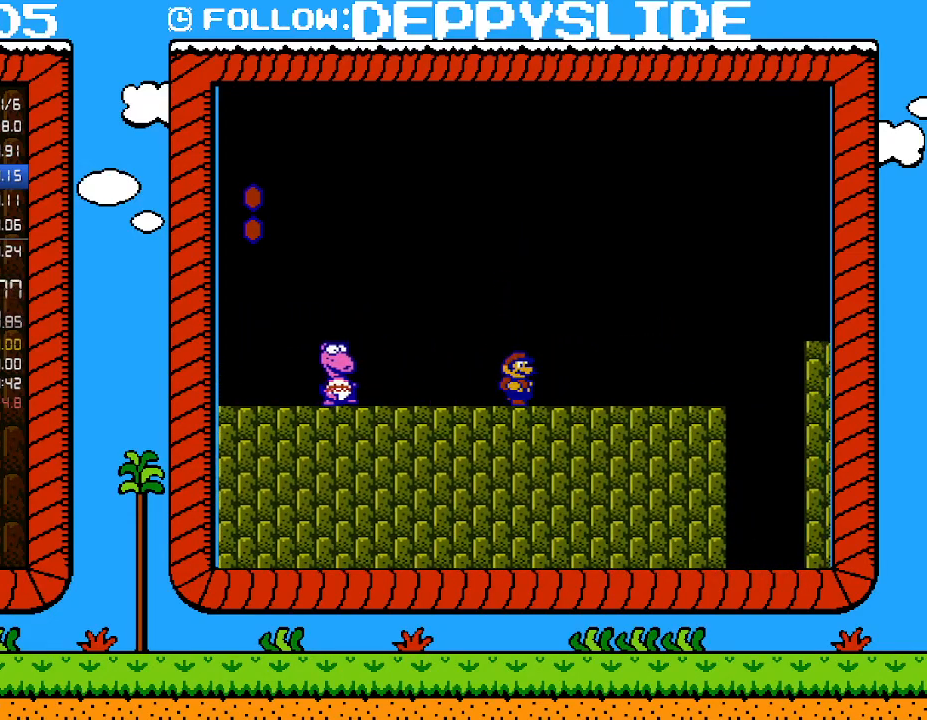
{"buttons": ["B"], "events": [[133, "DPAD_RIGHT", "down"], [267, "DPAD_RIGHT", "up"], [267, "DPAD_UP", "down"], [283, "DPAD_LEFT", "down"], [283, "DPAD_UP", "up"], [383, "DPAD_LEFT", "up"]]}
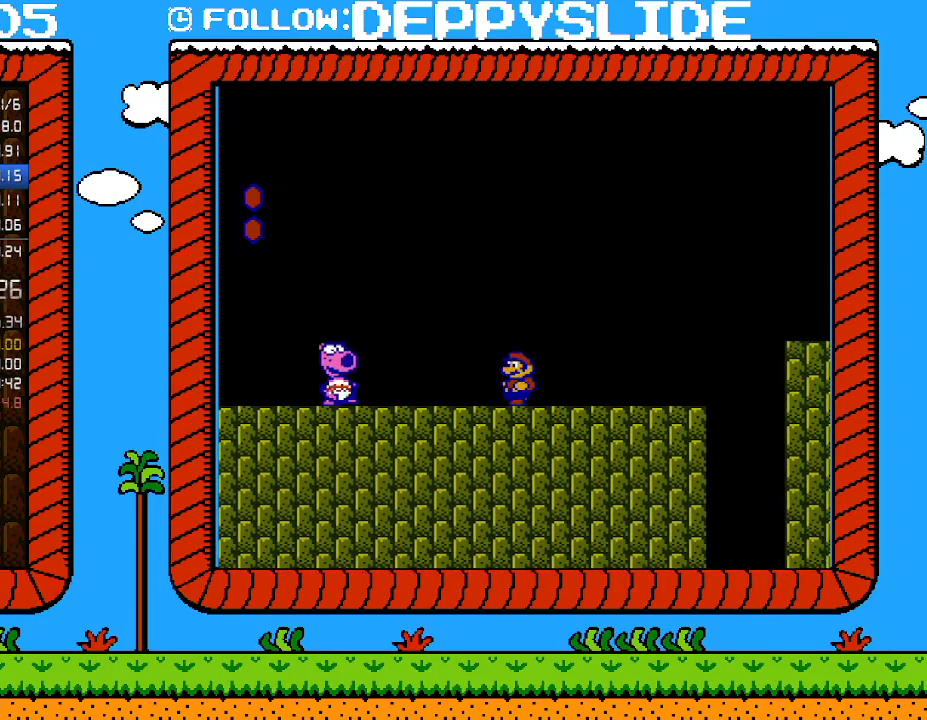
{"buttons": [], "events": [[233, "A", "down"], [417, "A", "up"], [417, "B", "up"]]}
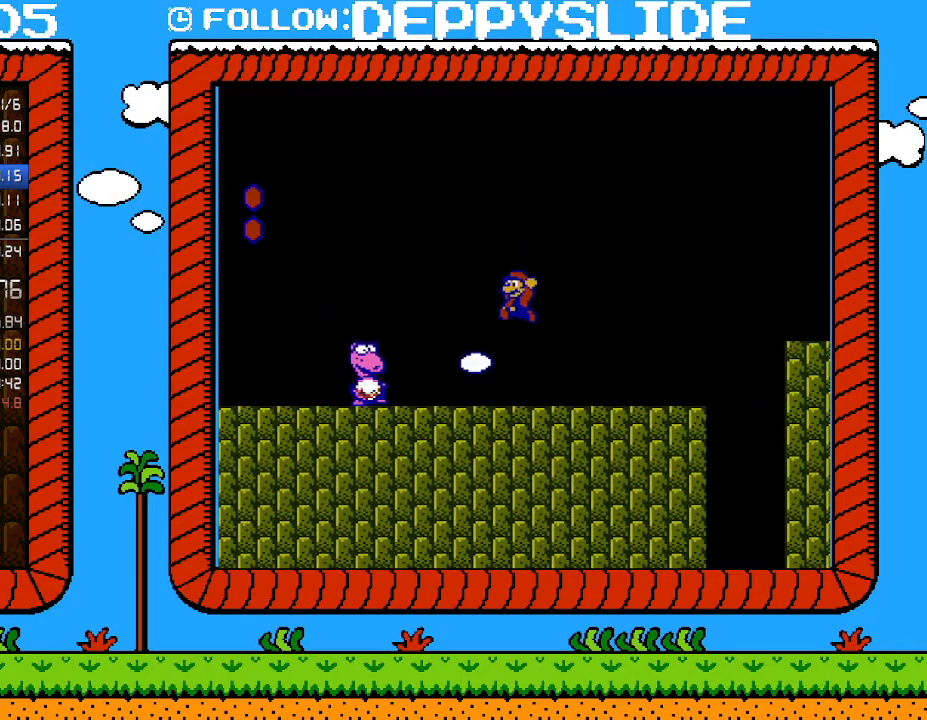
{"buttons": ["B"], "events": [[200, "B", "down"]]}
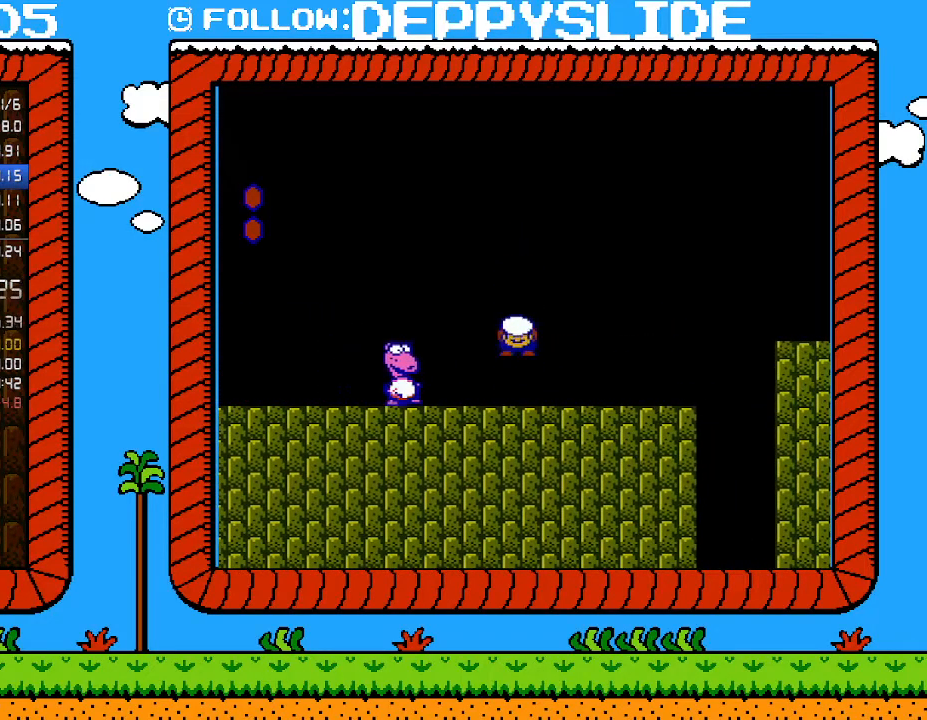
{"buttons": ["A", "B", "DPAD_LEFT"], "events": [[67, "B", "up"], [167, "DPAD_LEFT", "down"], [383, "B", "down"], [417, "A", "down"]]}
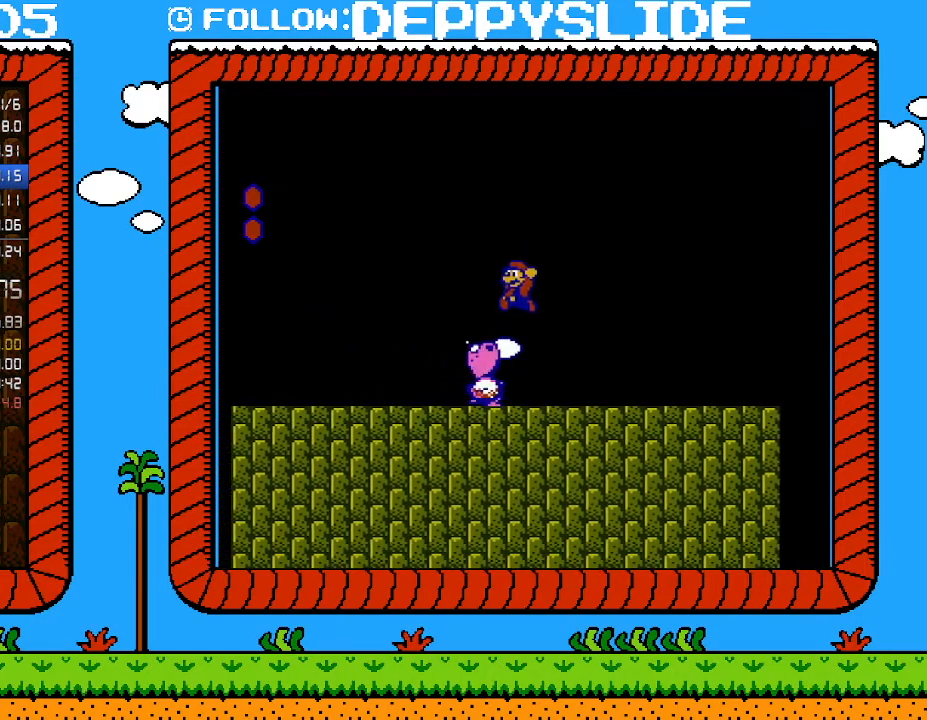
{"buttons": ["B", "DPAD_RIGHT"], "events": [[267, "DPAD_LEFT", "up"], [350, "A", "up"], [417, "DPAD_RIGHT", "down"]]}
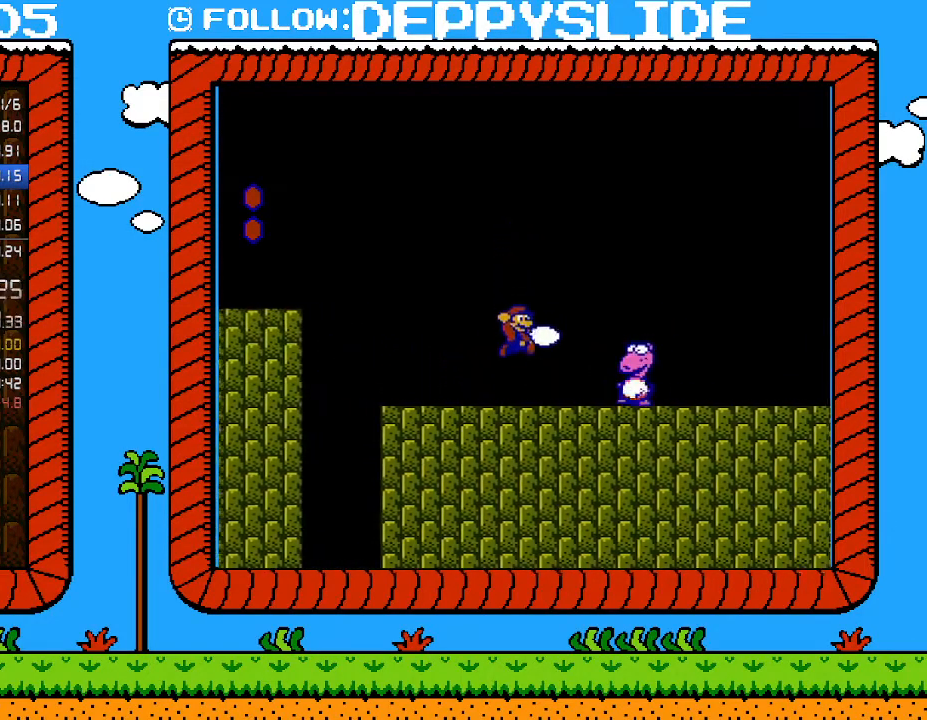
{"buttons": ["B"], "events": [[67, "DPAD_RIGHT", "up"]]}
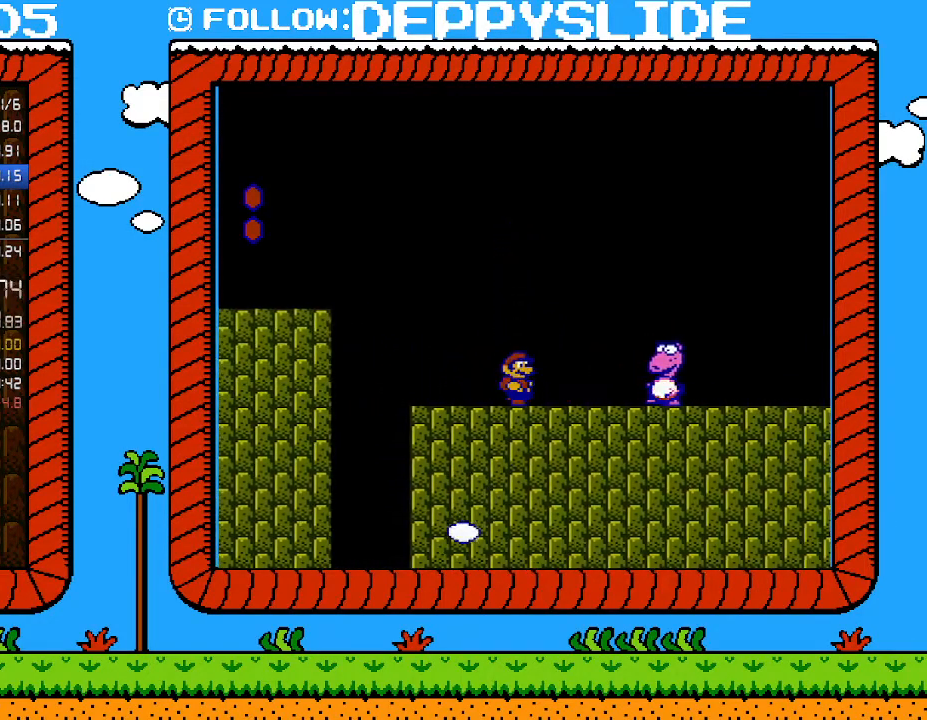
{"buttons": ["A", "B", "DPAD_RIGHT"], "events": [[233, "DPAD_RIGHT", "down"], [383, "A", "down"]]}
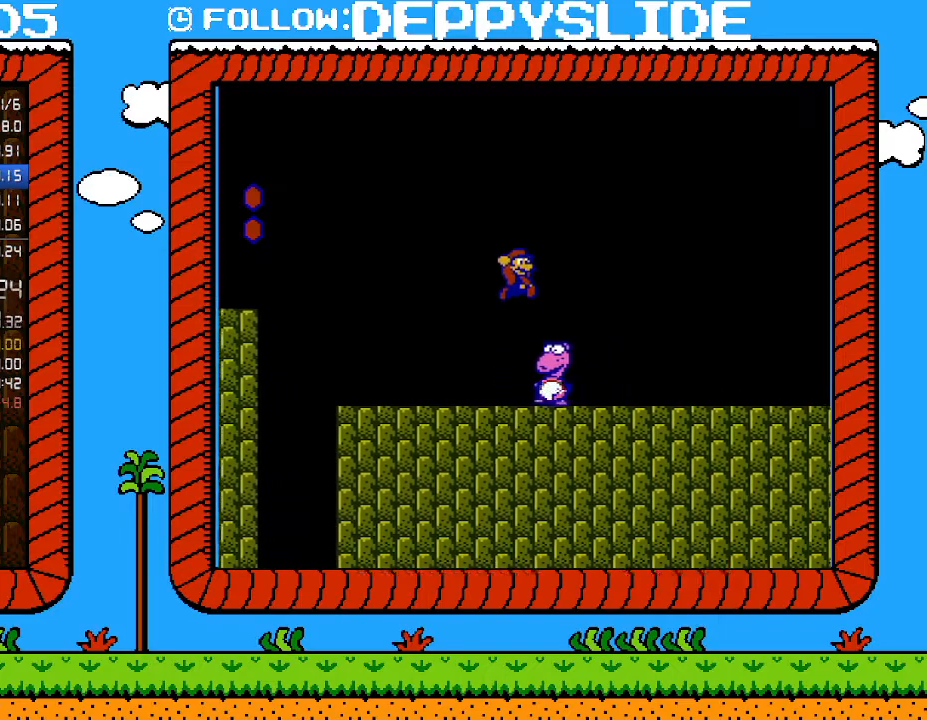
{"buttons": ["B", "DPAD_LEFT"], "events": [[283, "DPAD_RIGHT", "up"], [317, "A", "up"], [350, "DPAD_LEFT", "down"]]}
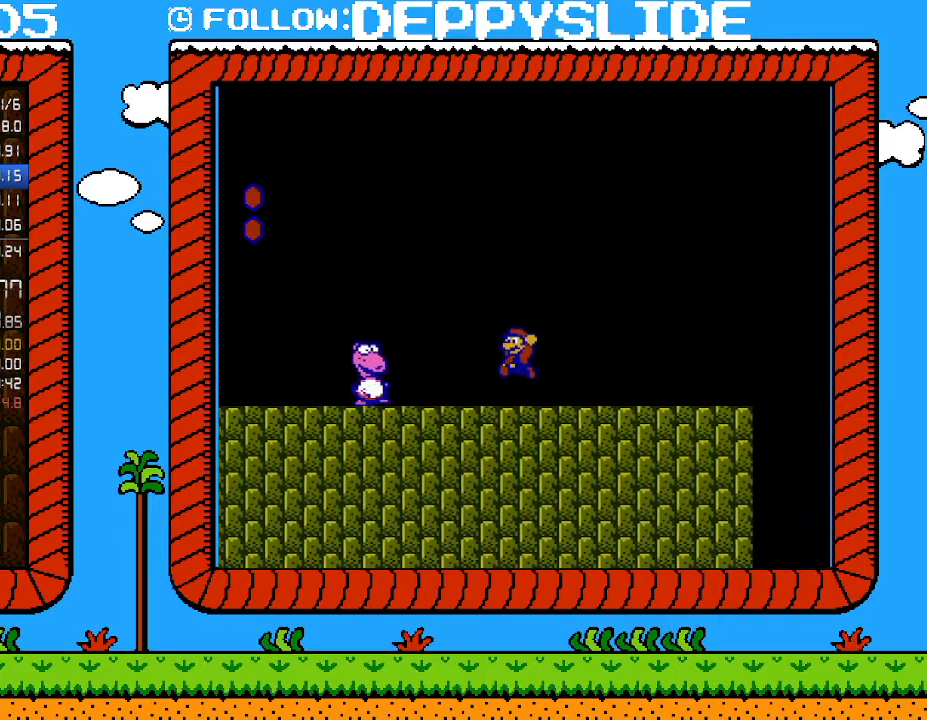
{"buttons": ["B"], "events": [[33, "DPAD_LEFT", "up"]]}